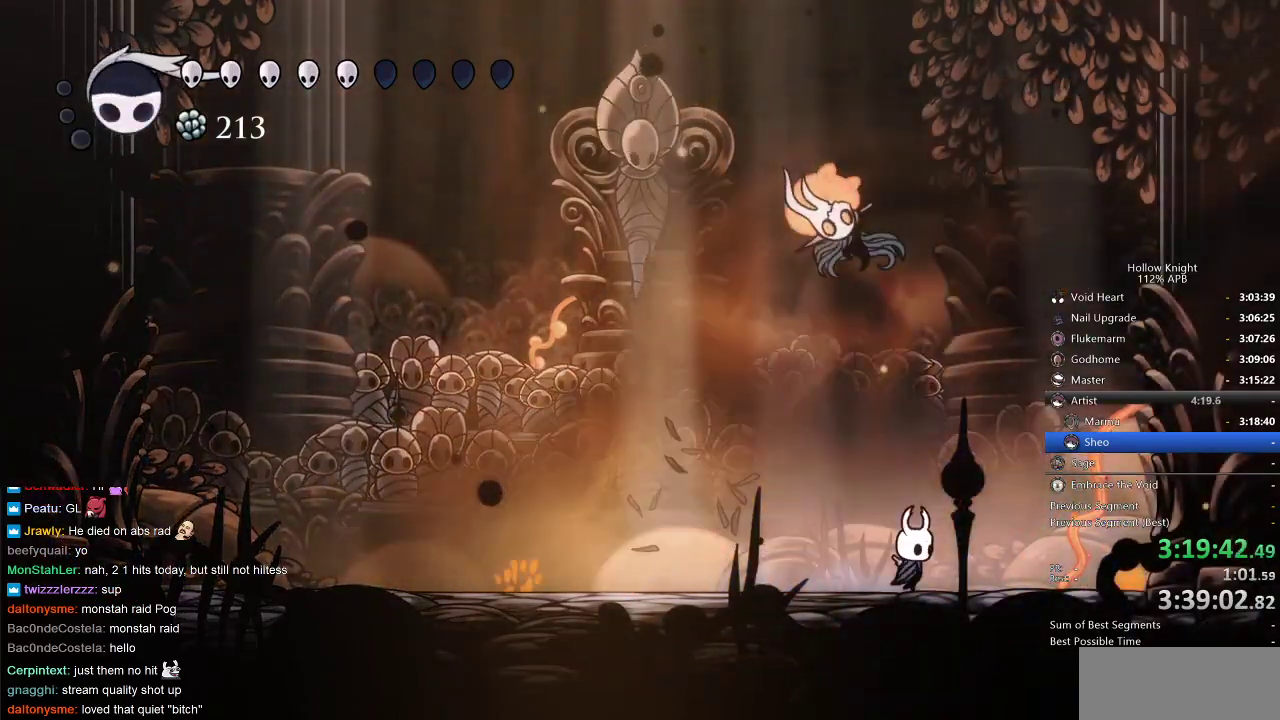
Gameplay with keyboard; each line is a JSON object with the keys held at the frame after it. "events" lists presses ("down") and releases ("up") of "cdash", "dash", "dnail", "down", "heal", "inv", "jump", "left", "nail", "right", "spell" and "up" between this image and that frame as [ms after this image, input, new state], when the widget could be followed in between. No other keys are recorded. Mouse input is not recorded. Key names are as the overlay labels them; some are game actions (e.g. jump) rather than physical keys.
{"keys": ["jump", "left"], "events": [[200, "jump", "down"], [417, "left", "down"], [450, "right", "up"]]}
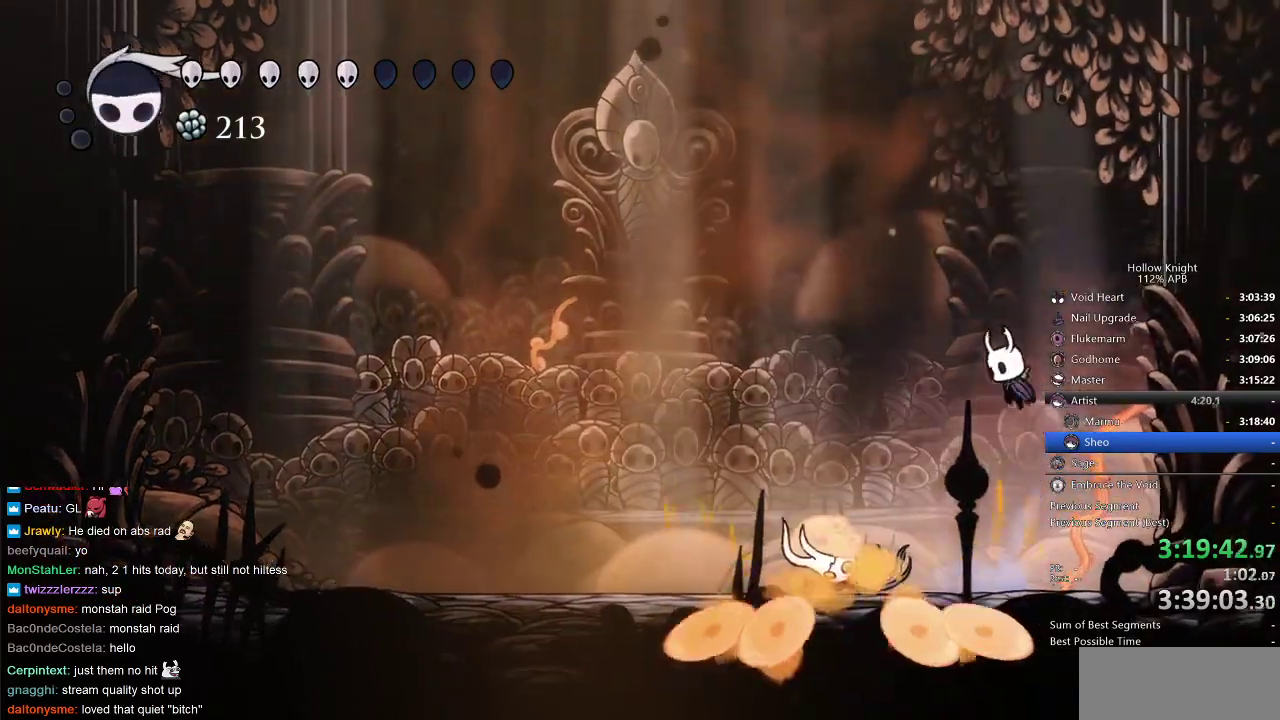
{"keys": ["left"], "events": [[17, "jump", "up"], [250, "left", "up"], [300, "nail", "down"], [400, "nail", "up"], [467, "left", "down"]]}
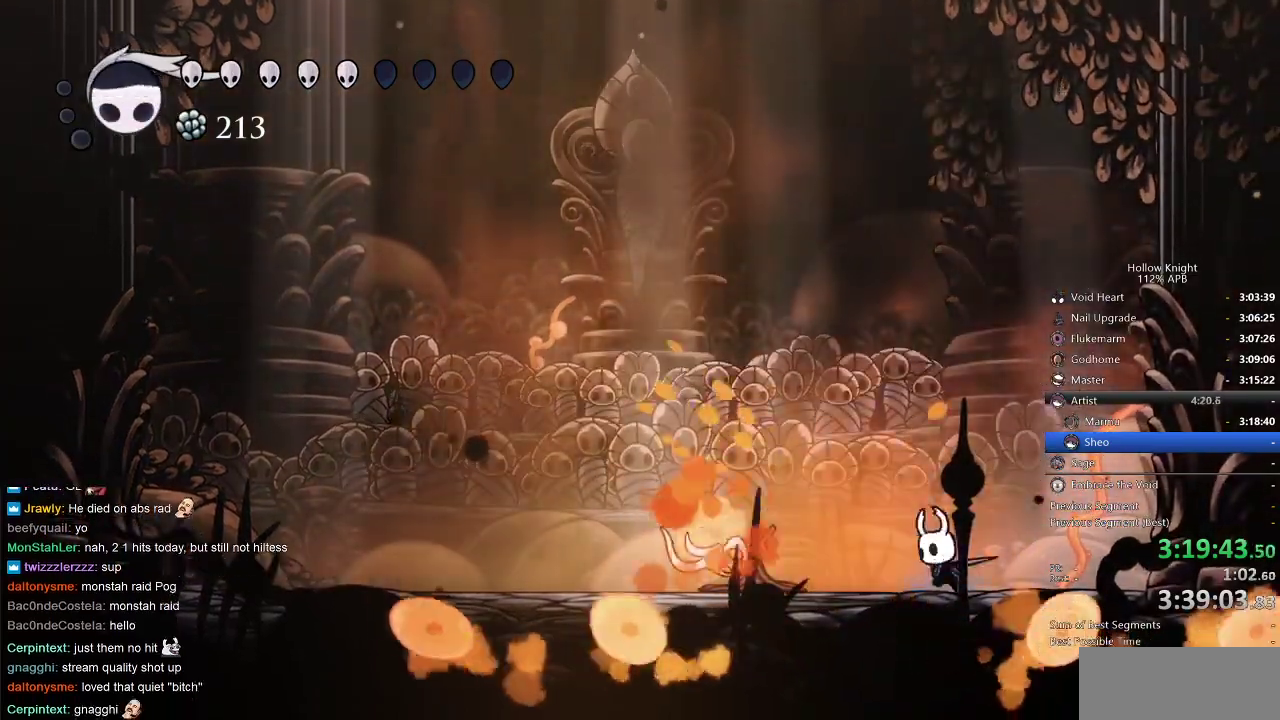
{"keys": ["left"], "events": [[83, "nail", "down"], [183, "nail", "up"]]}
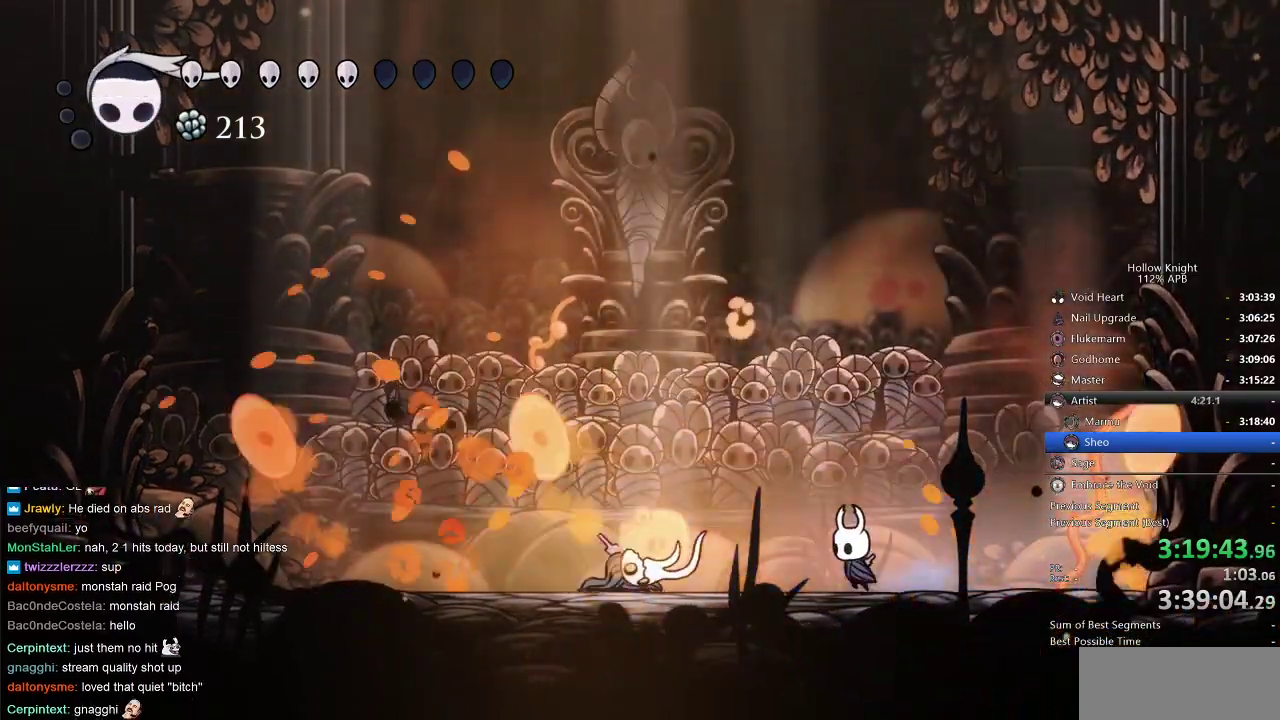
{"keys": [], "events": [[183, "nail", "down"], [300, "nail", "up"], [317, "left", "up"]]}
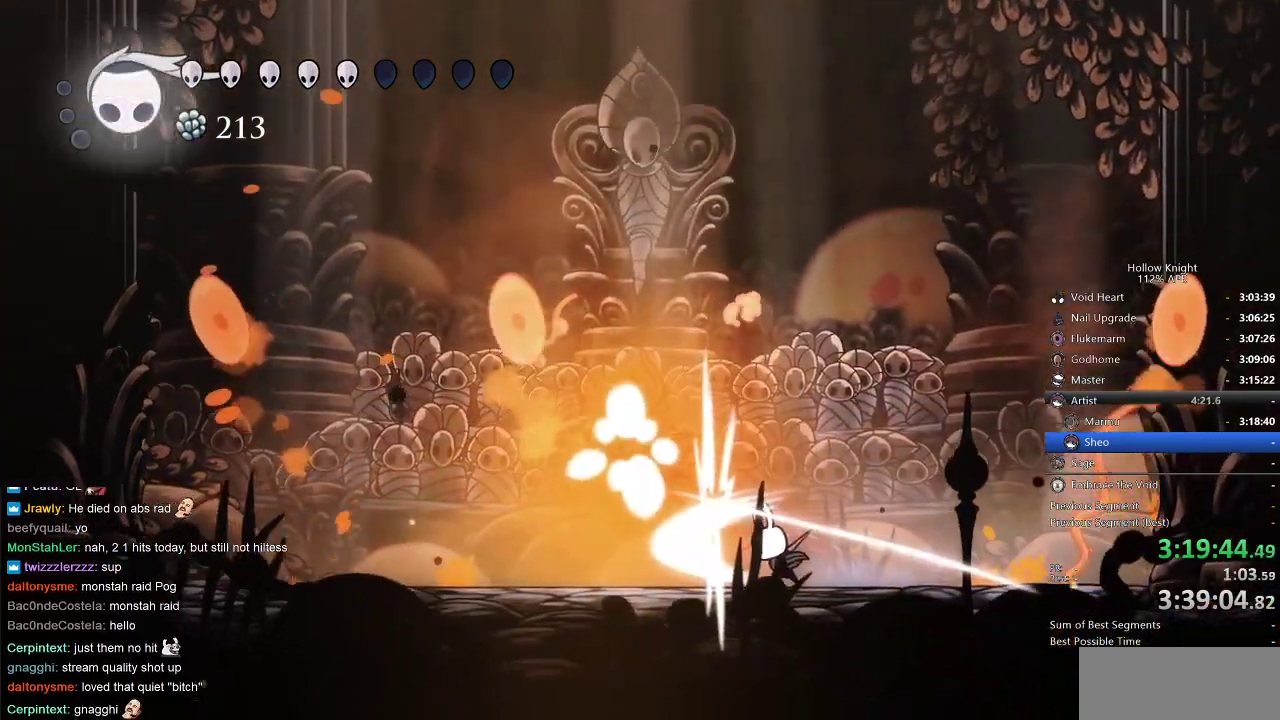
{"keys": ["jump", "left", "up"], "events": [[433, "jump", "down"], [433, "left", "down"], [433, "up", "down"]]}
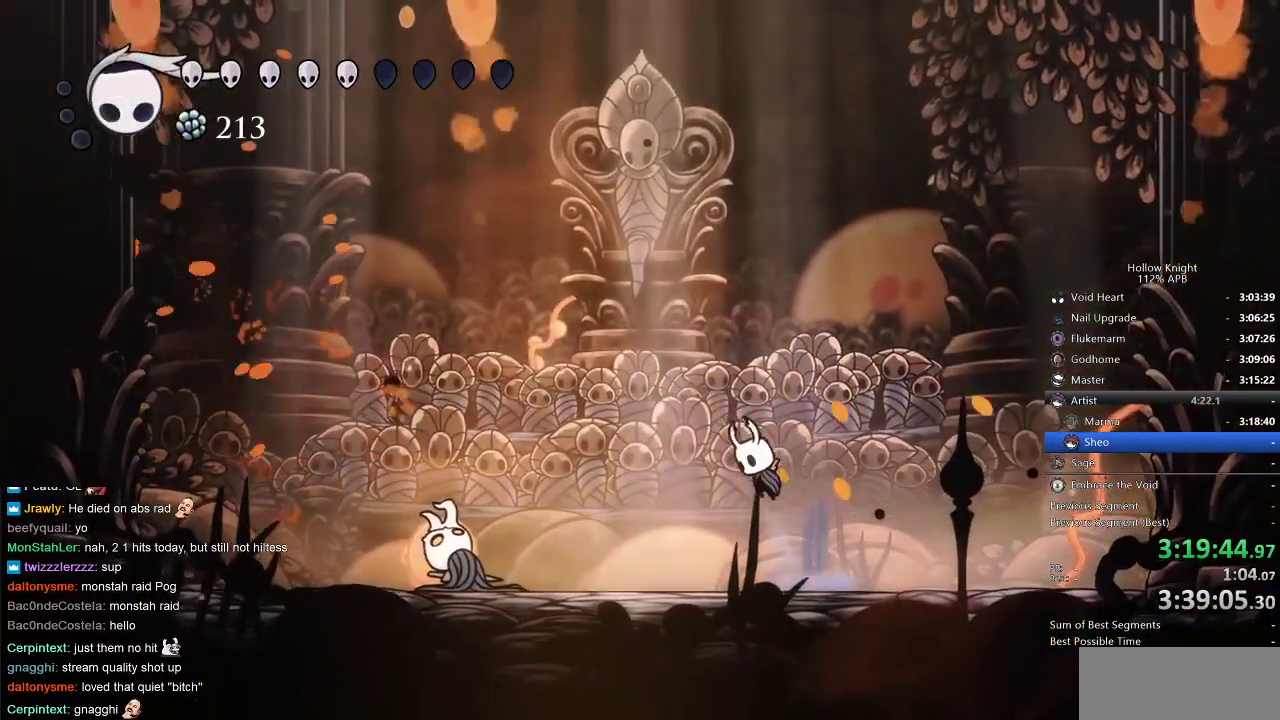
{"keys": ["left"], "events": [[100, "jump", "up"], [167, "up", "up"]]}
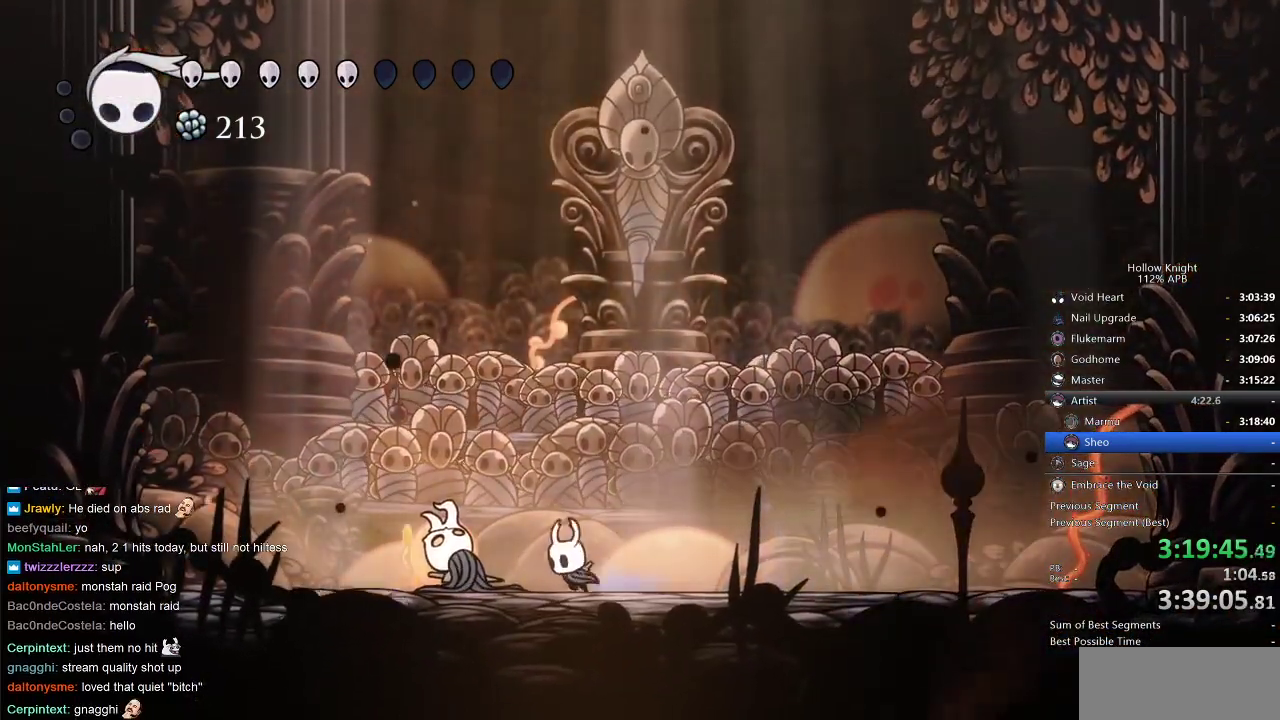
{"keys": ["left"], "events": [[167, "nail", "down"], [200, "nail", "up"]]}
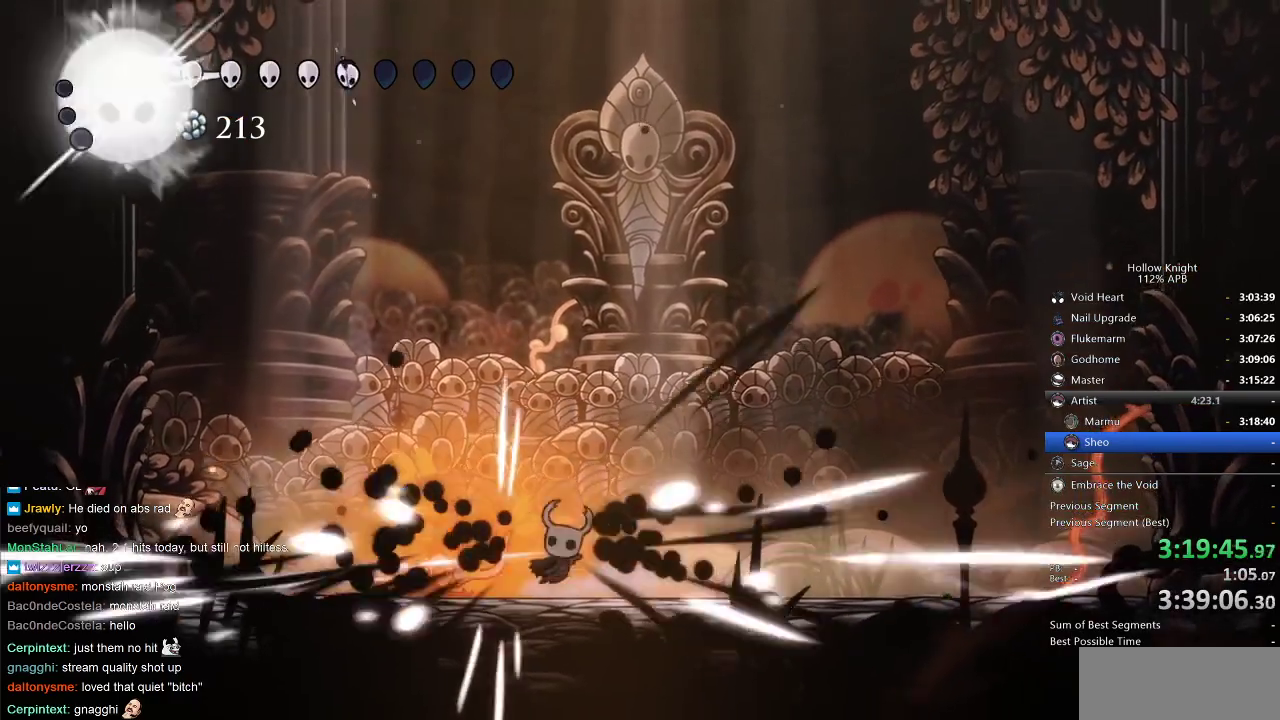
{"keys": ["left"], "events": [[67, "left", "up"], [167, "left", "down"]]}
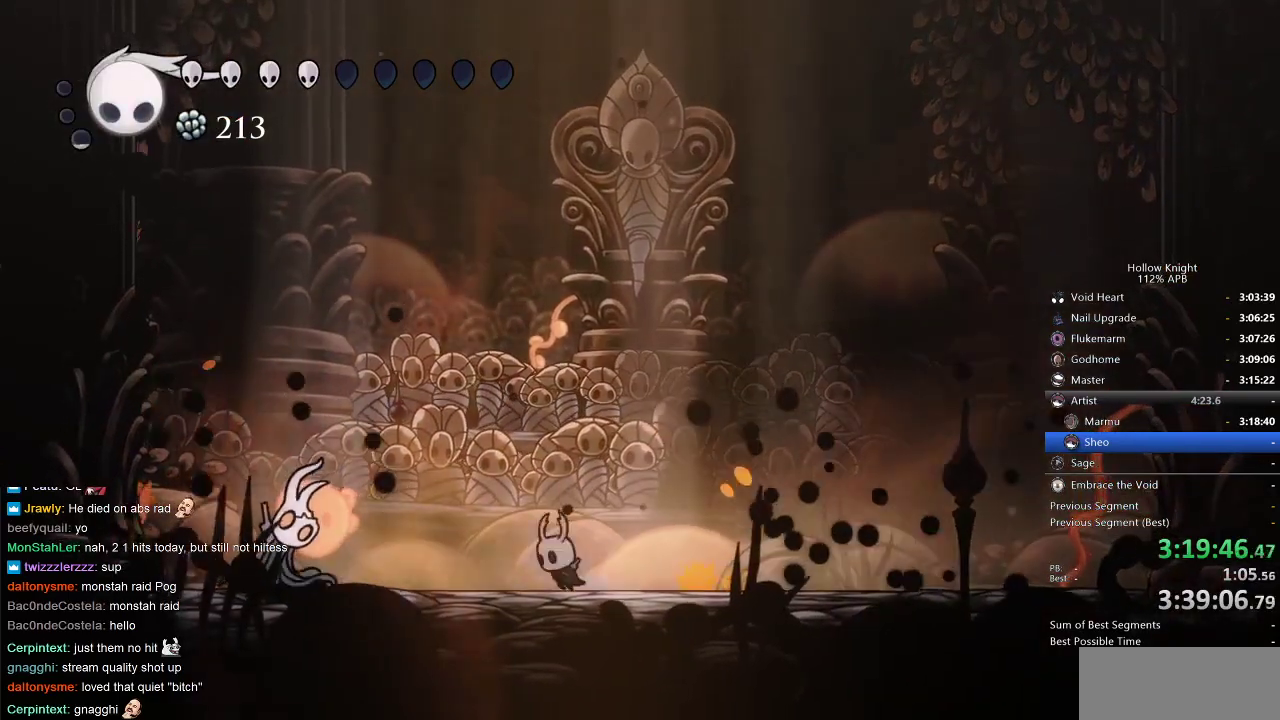
{"keys": ["jump", "left"], "events": [[317, "nail", "down"], [367, "left", "up"], [367, "nail", "up"], [417, "jump", "down"], [467, "left", "down"]]}
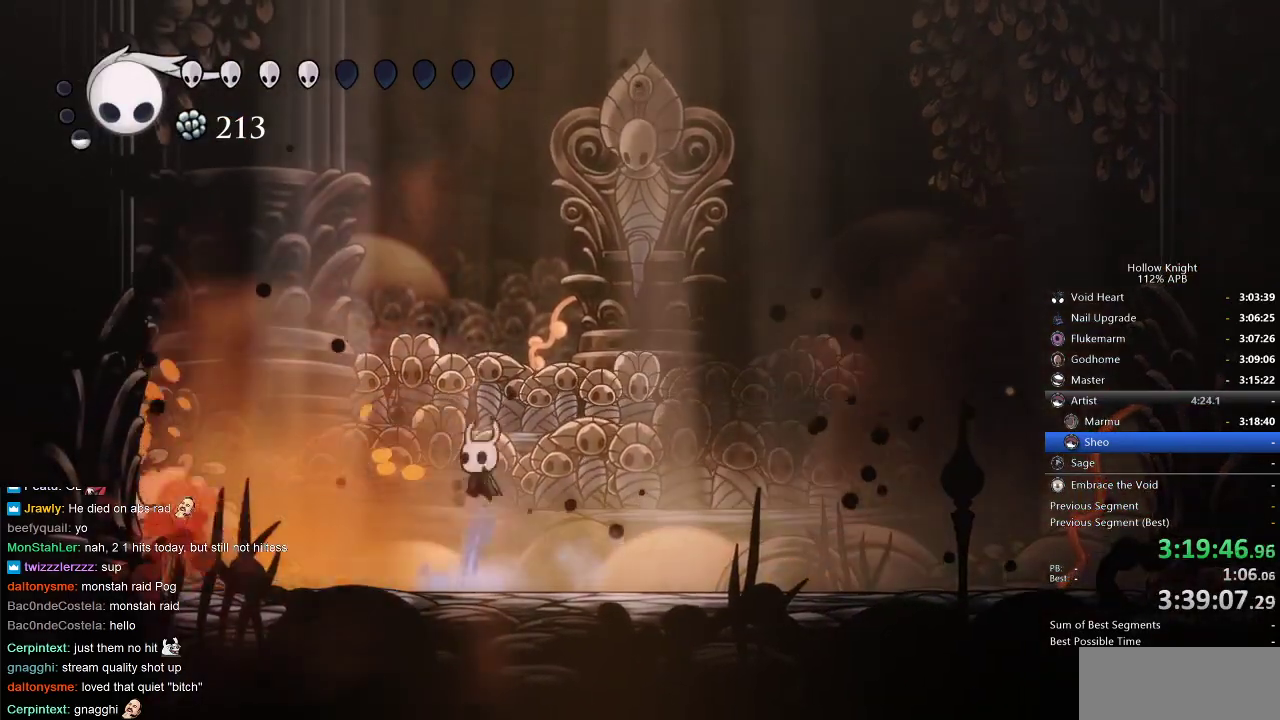
{"keys": ["right"], "events": [[150, "jump", "up"], [400, "left", "up"], [400, "right", "down"]]}
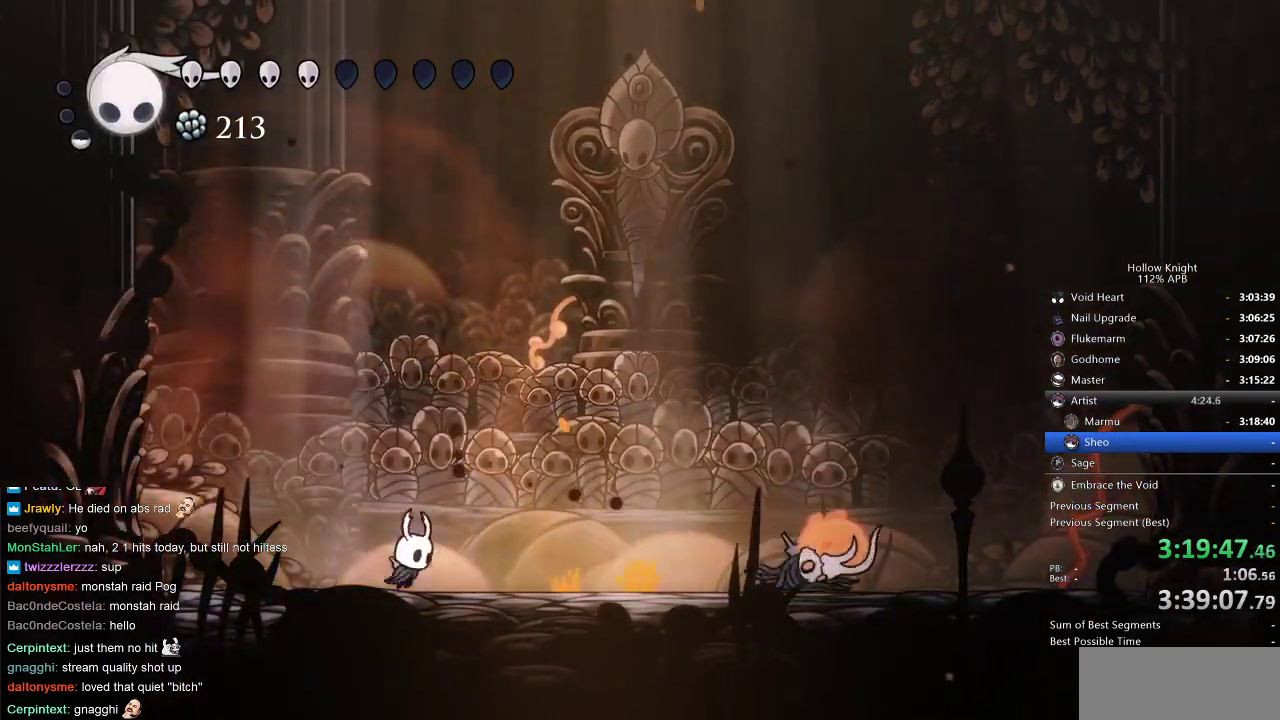
{"keys": [], "events": [[67, "spell", "down"], [100, "right", "up"], [150, "spell", "up"]]}
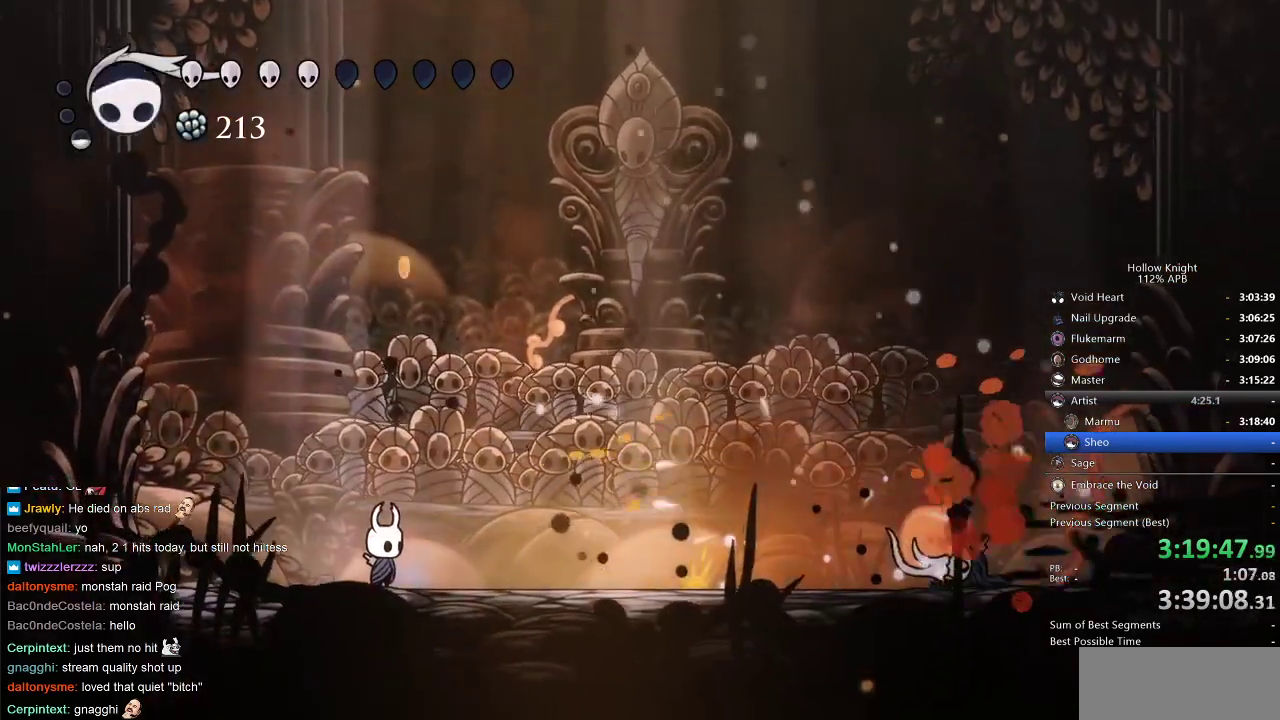
{"keys": ["right"], "events": [[117, "right", "down"], [300, "dash", "down"], [400, "dash", "up"]]}
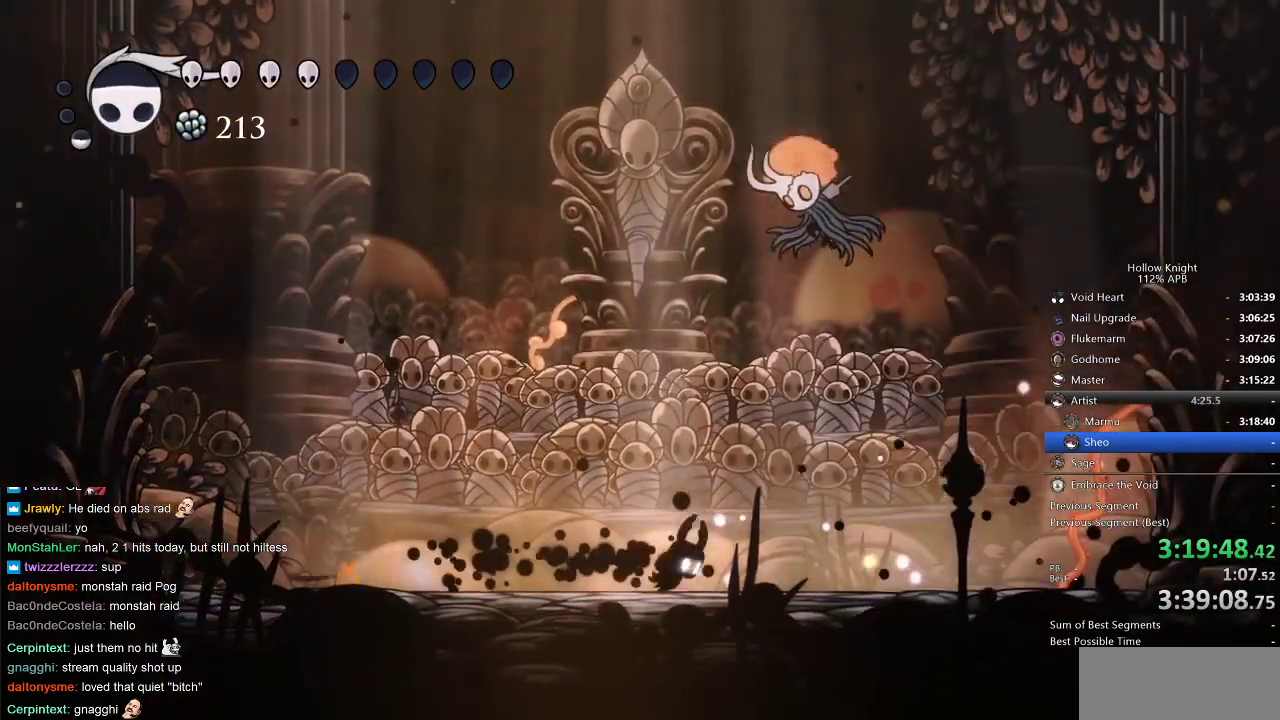
{"keys": ["right"], "events": [[83, "up", "down"], [167, "jump", "down"], [217, "nail", "down"], [317, "jump", "up"], [367, "nail", "up"], [367, "up", "up"]]}
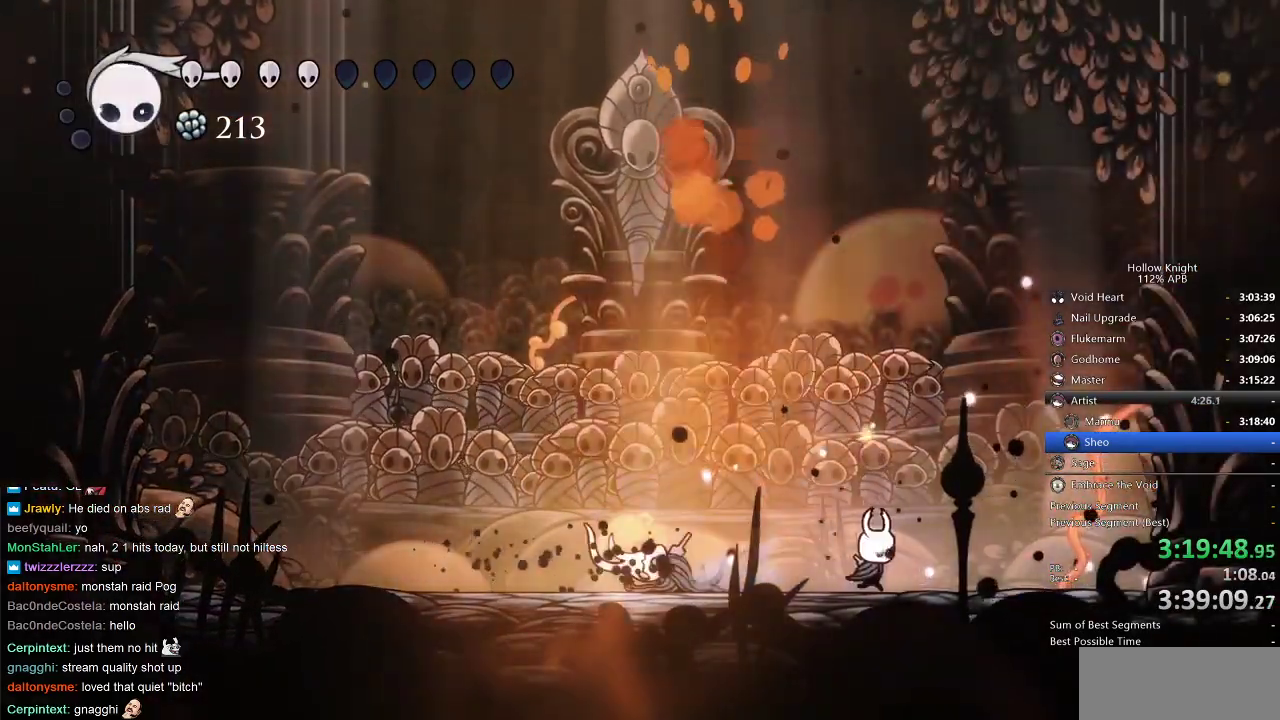
{"keys": [], "events": [[83, "left", "down"], [83, "right", "up"], [333, "nail", "down"], [400, "left", "up"], [400, "nail", "up"]]}
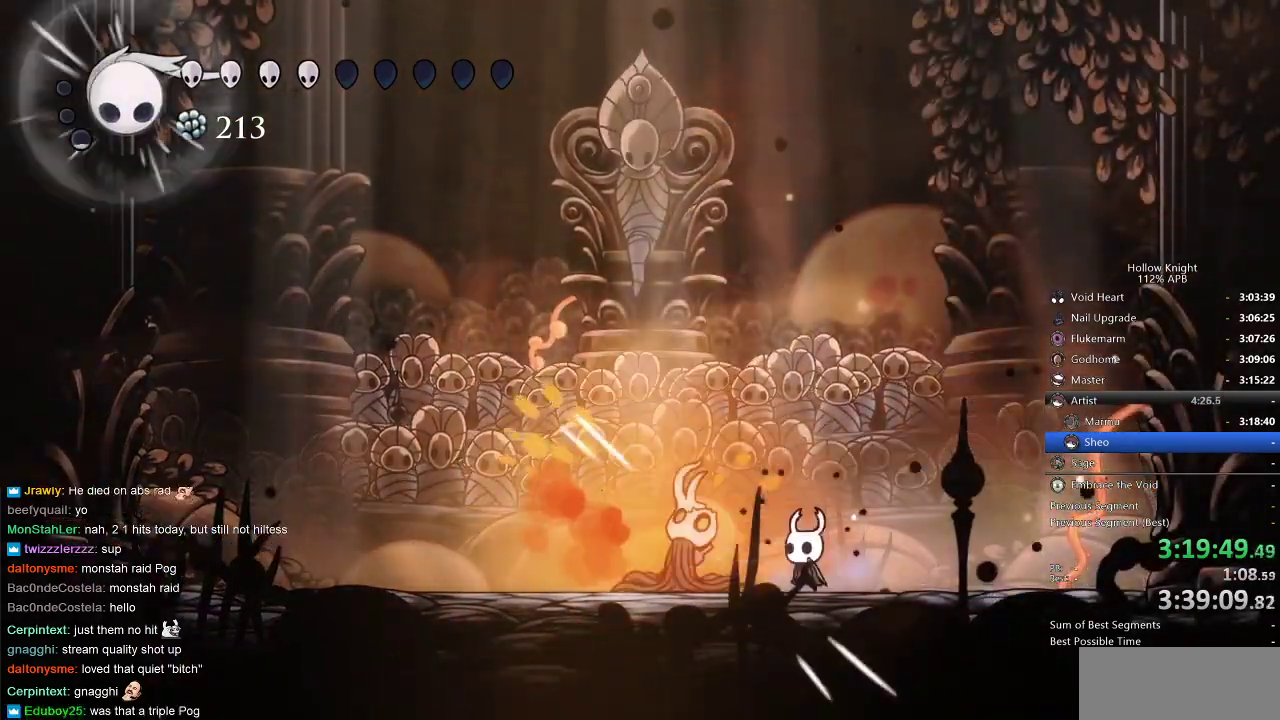
{"keys": ["left"], "events": [[100, "nail", "down"], [167, "left", "down"], [217, "nail", "up"], [400, "nail", "down"], [483, "nail", "up"]]}
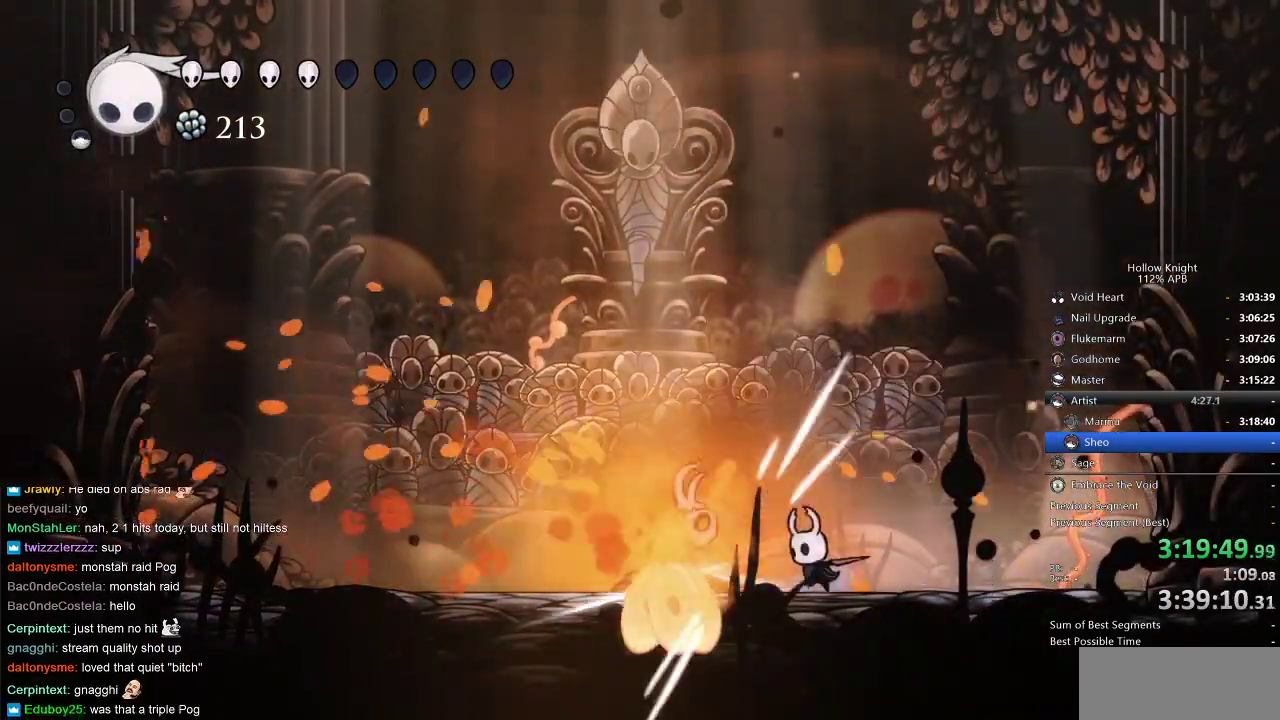
{"keys": ["left", "nail"], "events": [[167, "nail", "down"], [250, "nail", "up"], [433, "nail", "down"]]}
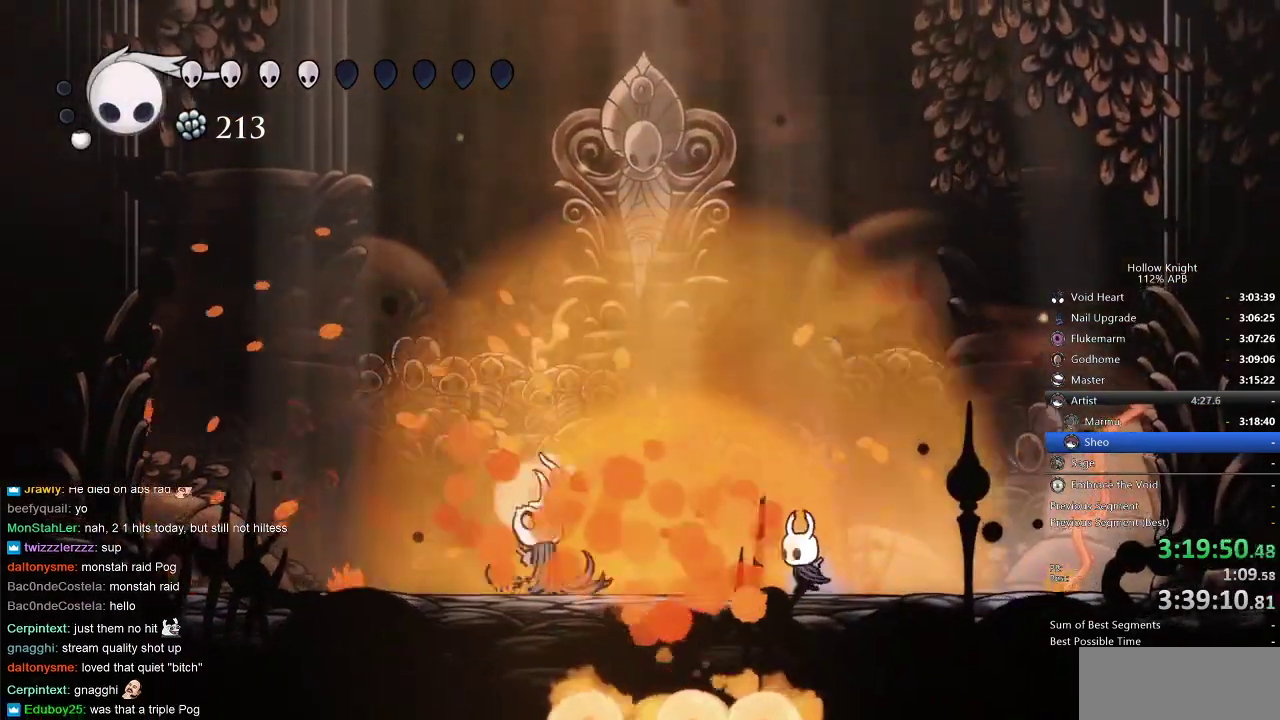
{"keys": [], "events": [[67, "left", "up"], [67, "nail", "up"], [250, "left", "down"], [317, "left", "up"]]}
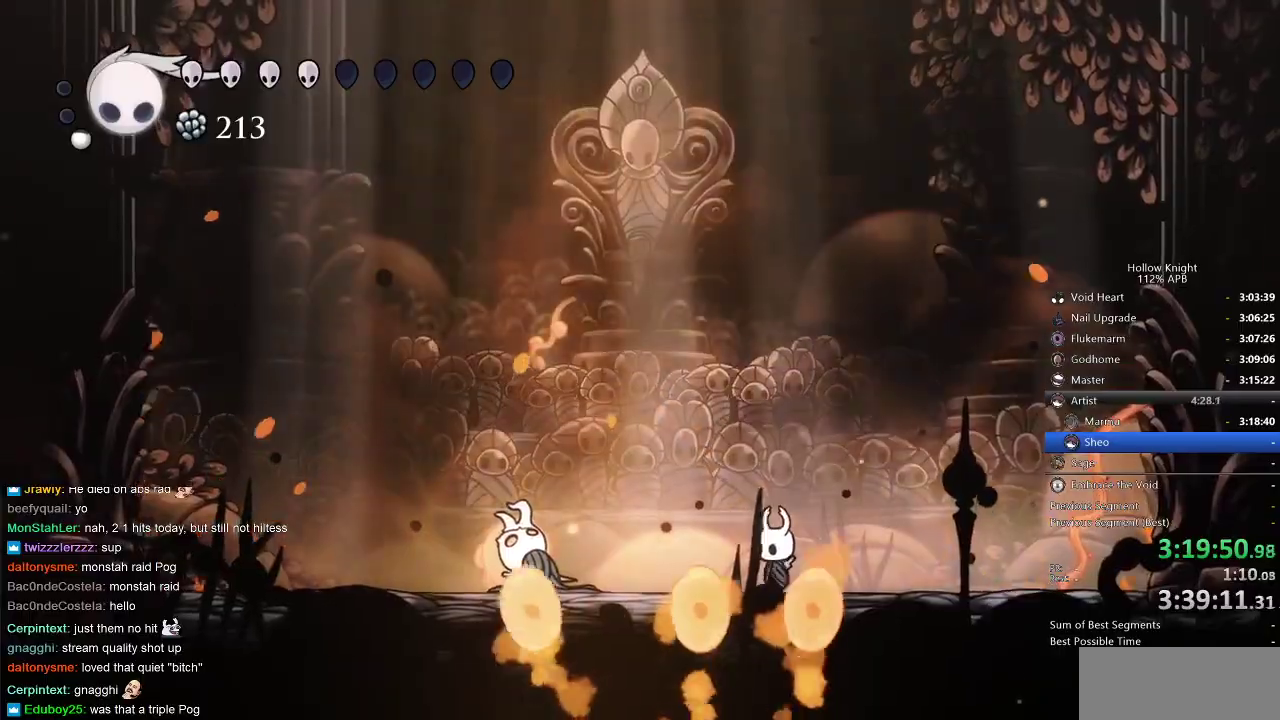
{"keys": ["heal"], "events": [[50, "left", "down"], [117, "left", "up"], [400, "heal", "down"]]}
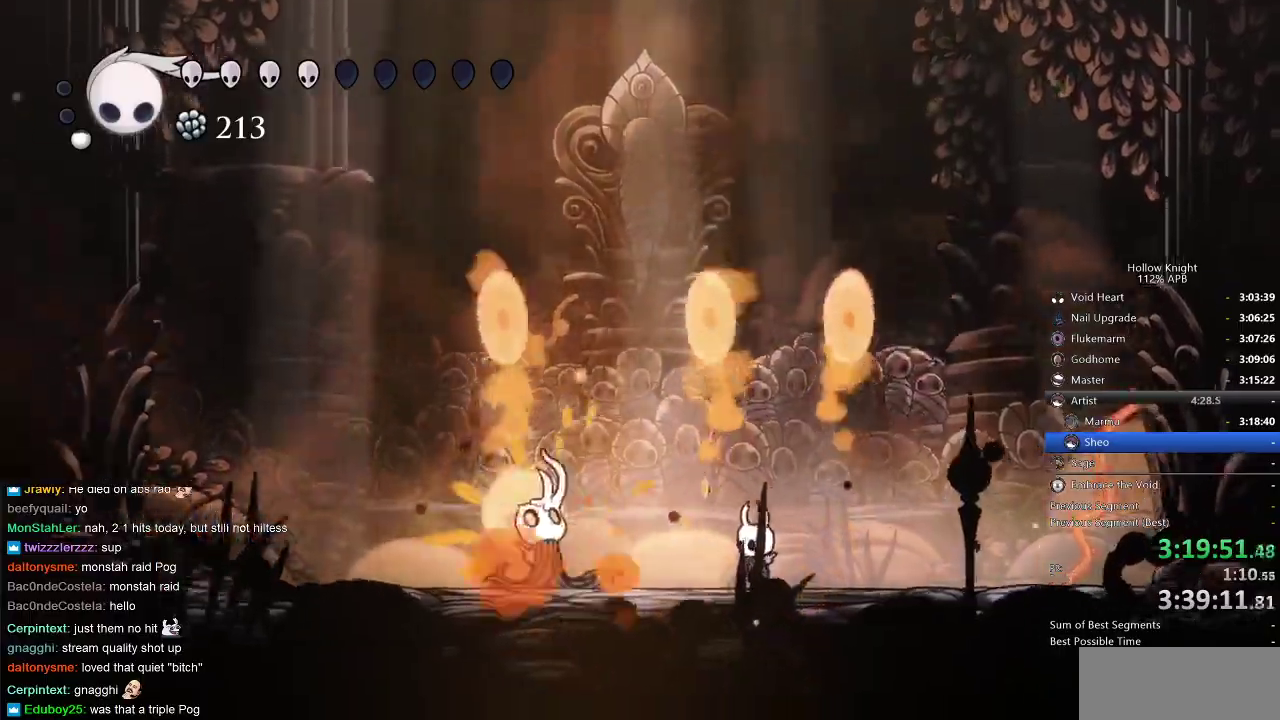
{"keys": ["heal"], "events": []}
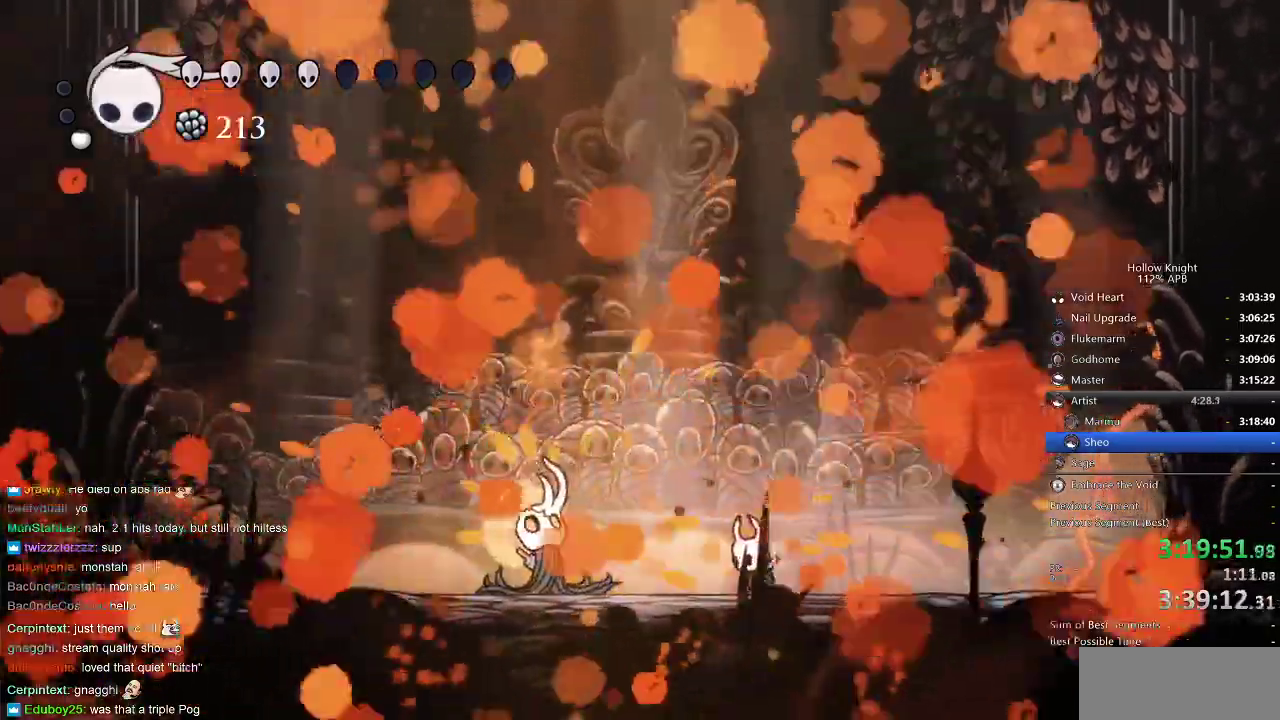
{"keys": ["heal"], "events": []}
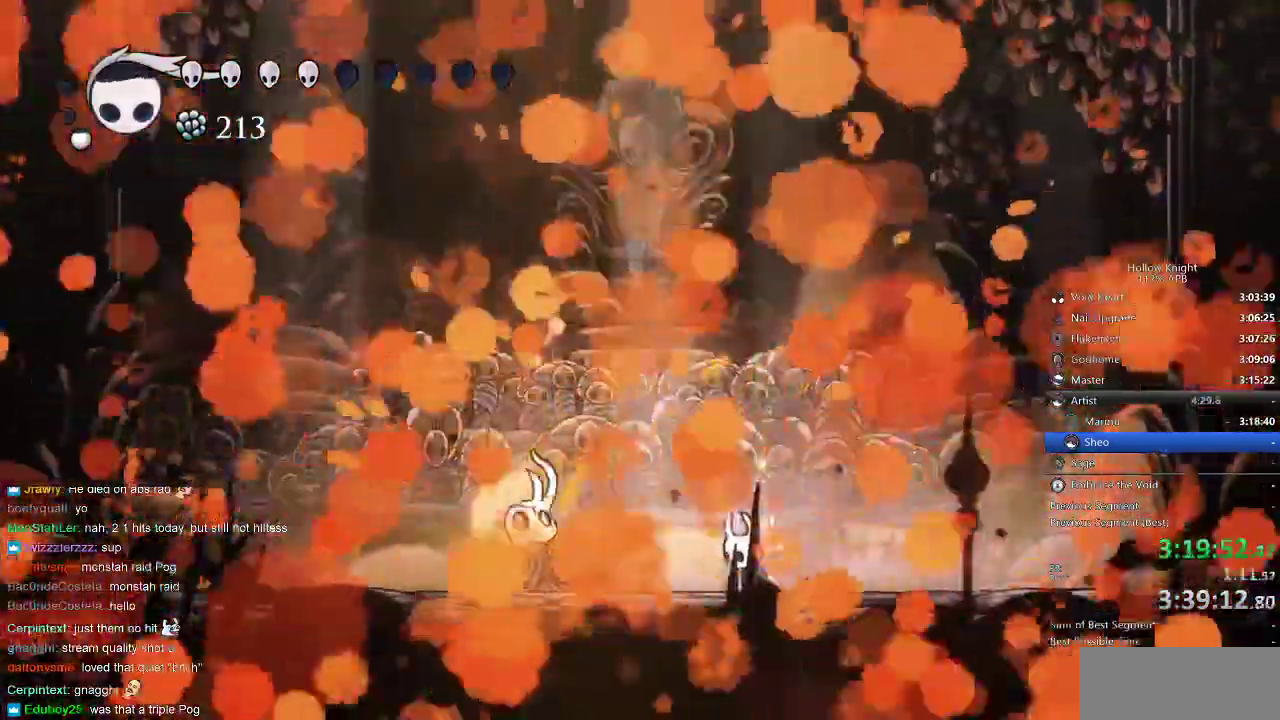
{"keys": ["heal"], "events": []}
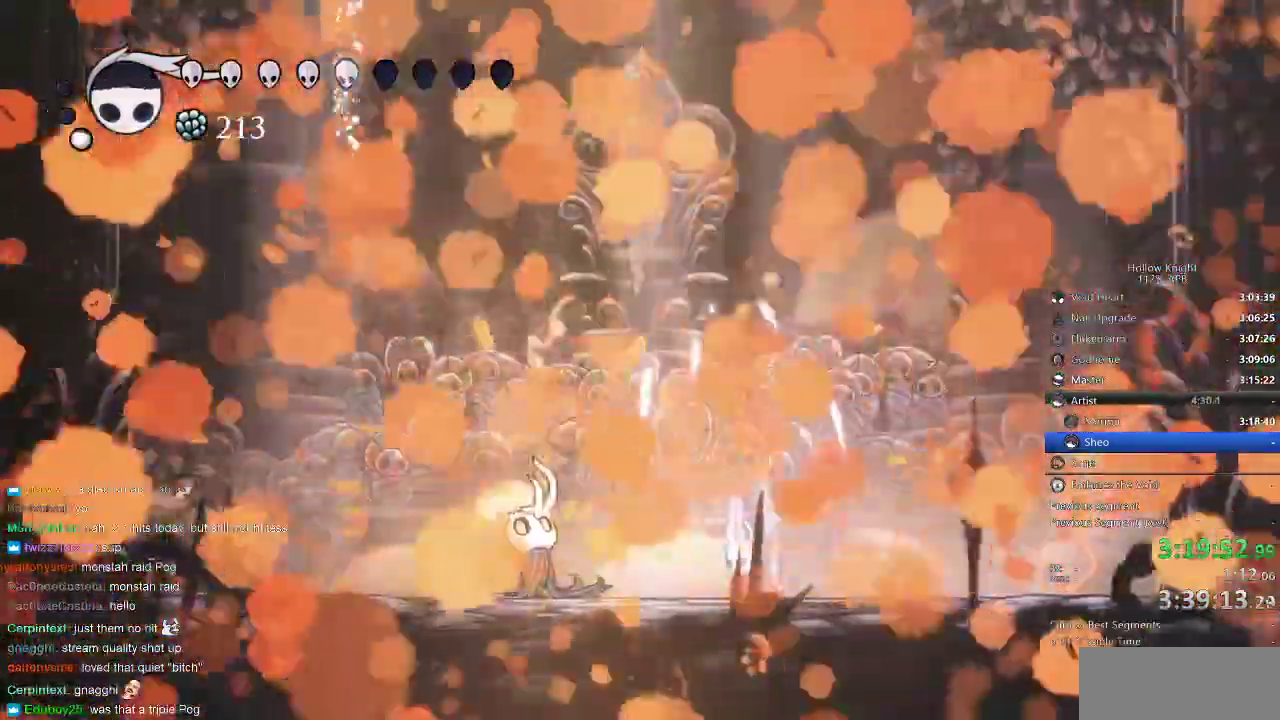
{"keys": ["heal"], "events": []}
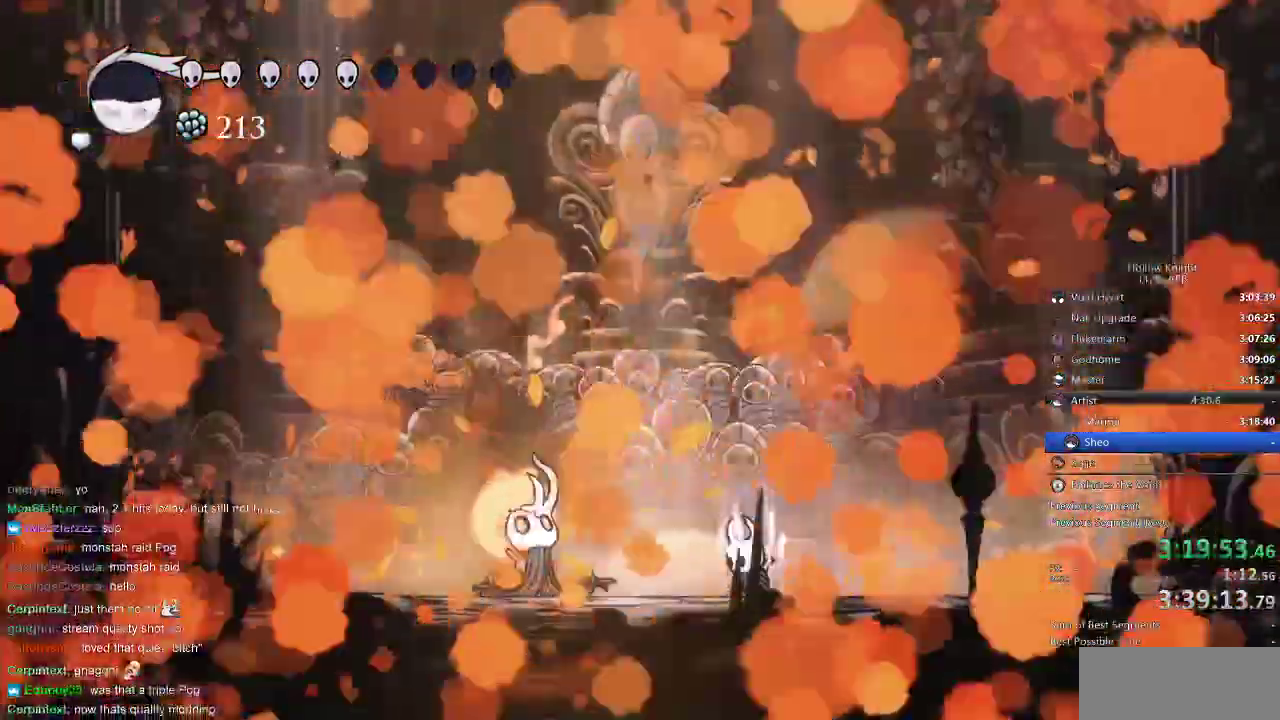
{"keys": ["heal"], "events": []}
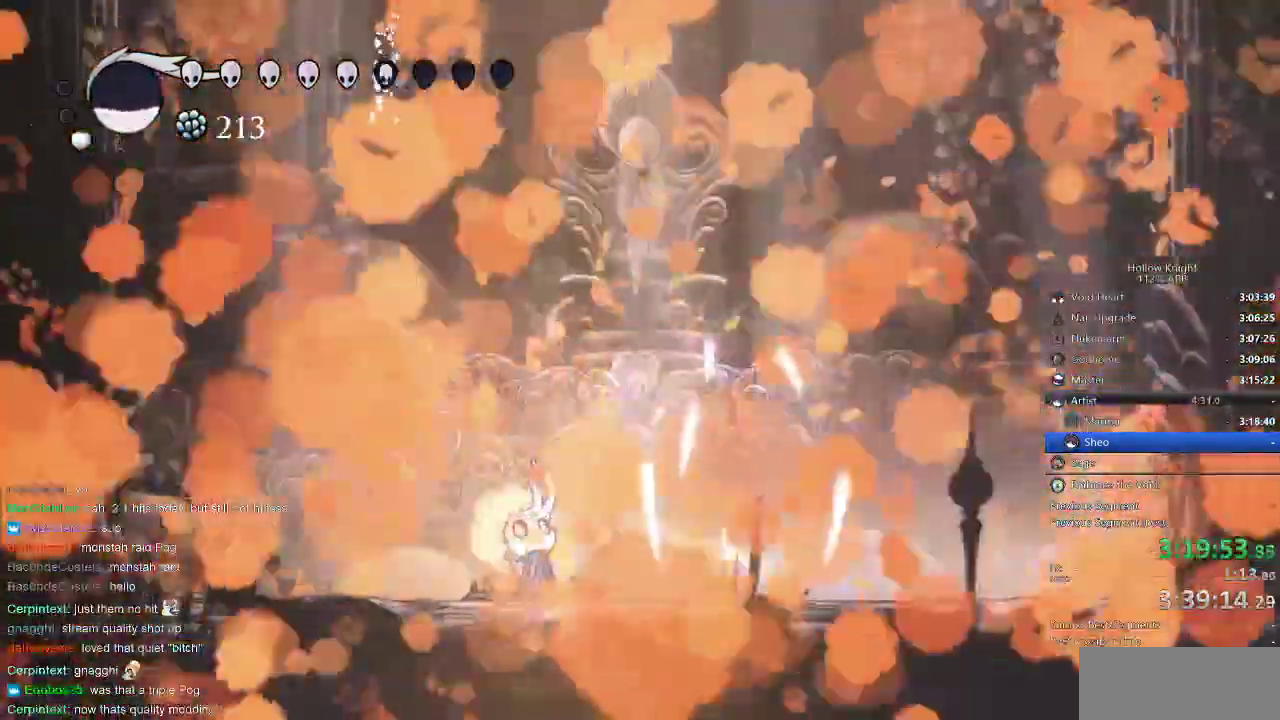
{"keys": ["heal"], "events": []}
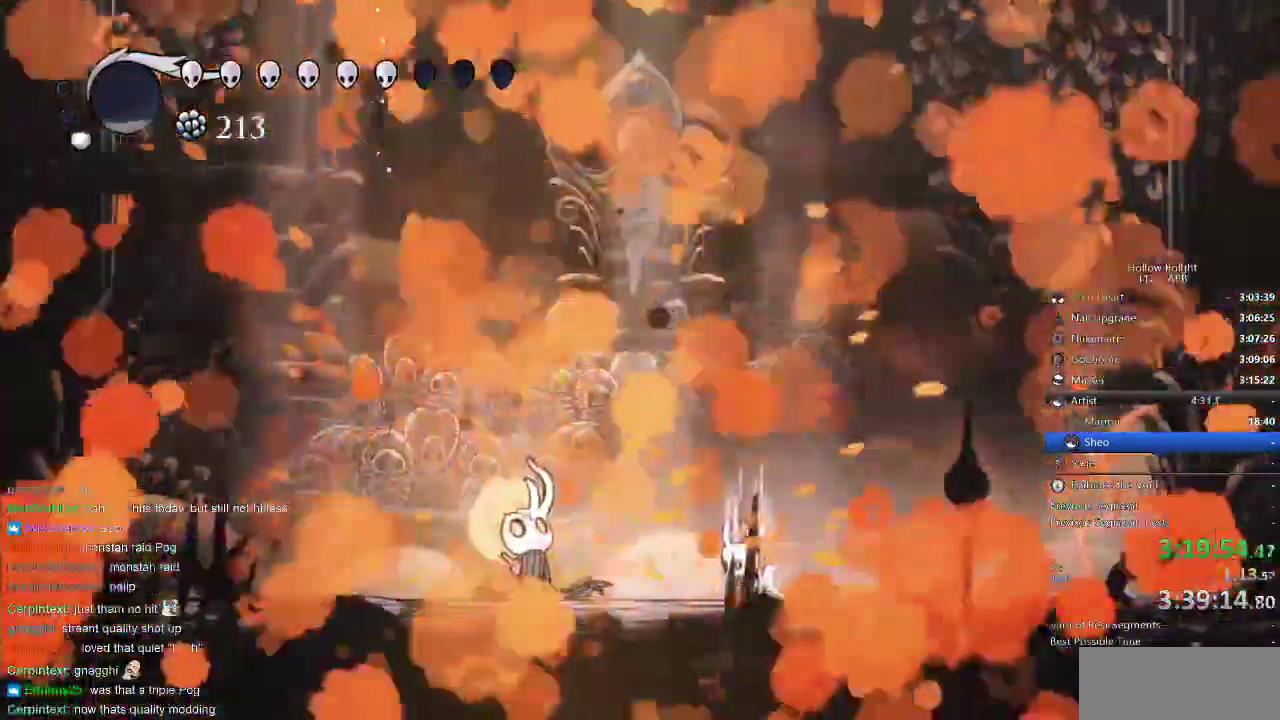
{"keys": ["heal"], "events": []}
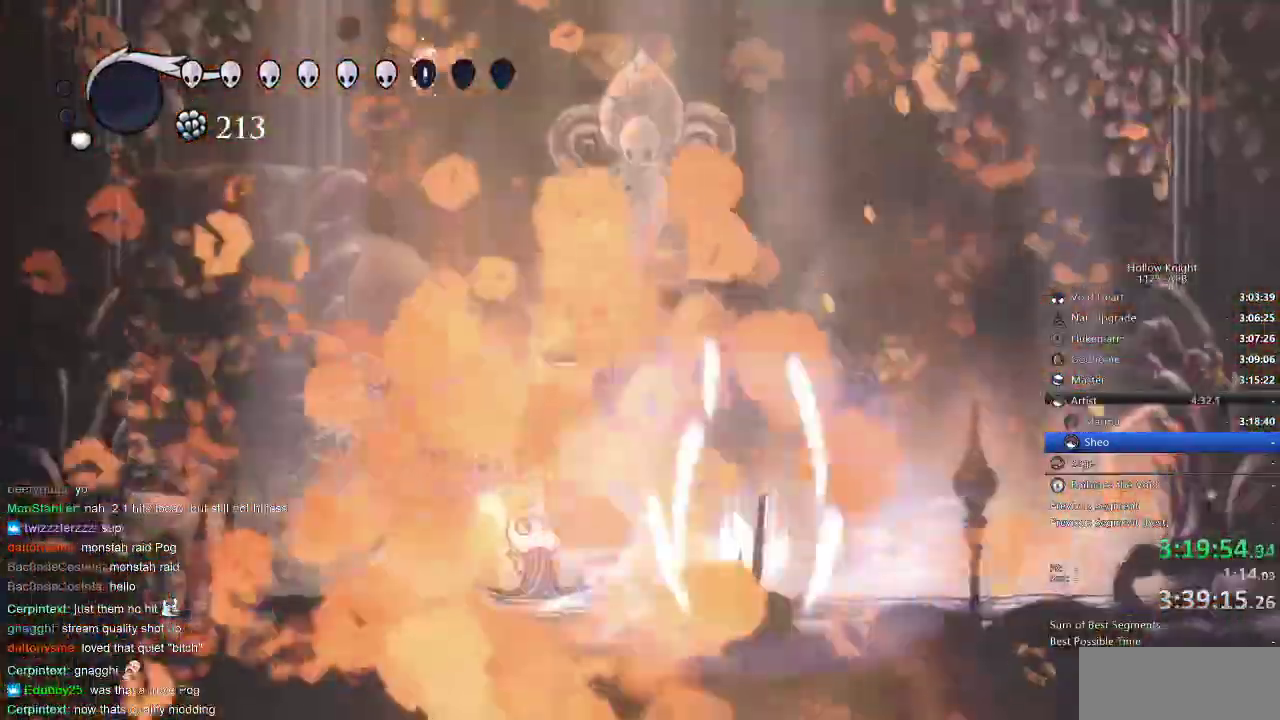
{"keys": [], "events": [[283, "heal", "up"]]}